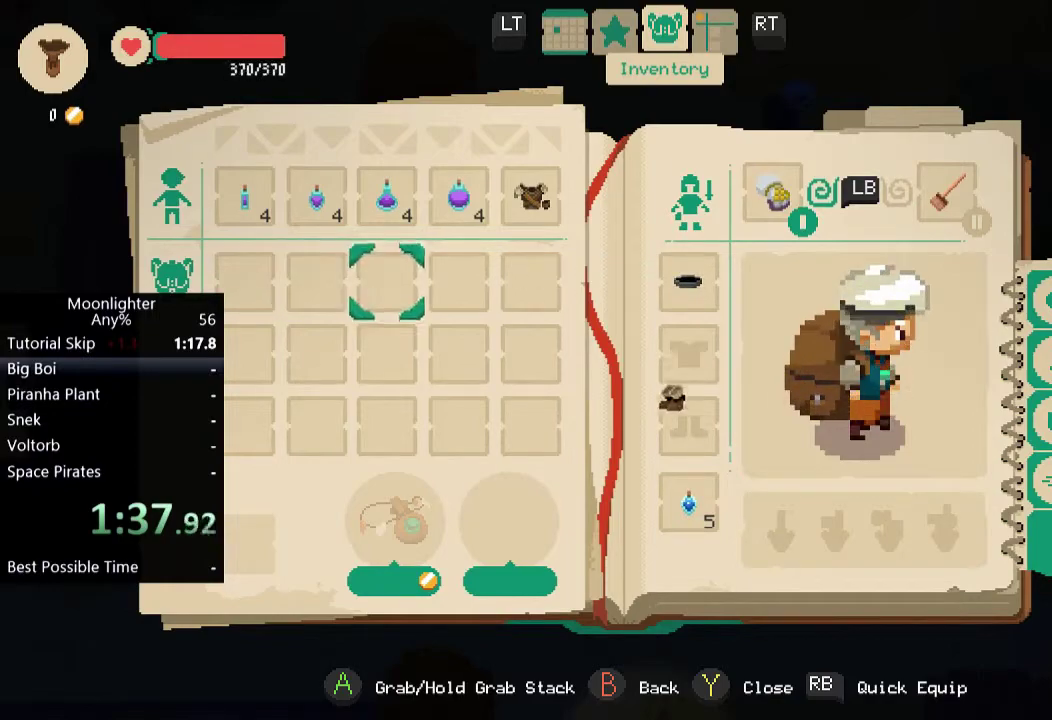
Gameplay with a controller (Xbox layout); each line is a JSON object with the inputs held at the frame after it. "events" lists button and stick changes between this image and that frame as [ms after this image, input, new state], when the widget could be followed in between. Not read: R3 right_stick.
{"buttons": ["DPAD_UP"], "left_stick": "center", "events": [[16, "DPAD_RIGHT", "down"], [83, "DPAD_RIGHT", "up"], [417, "DPAD_UP", "down"]]}
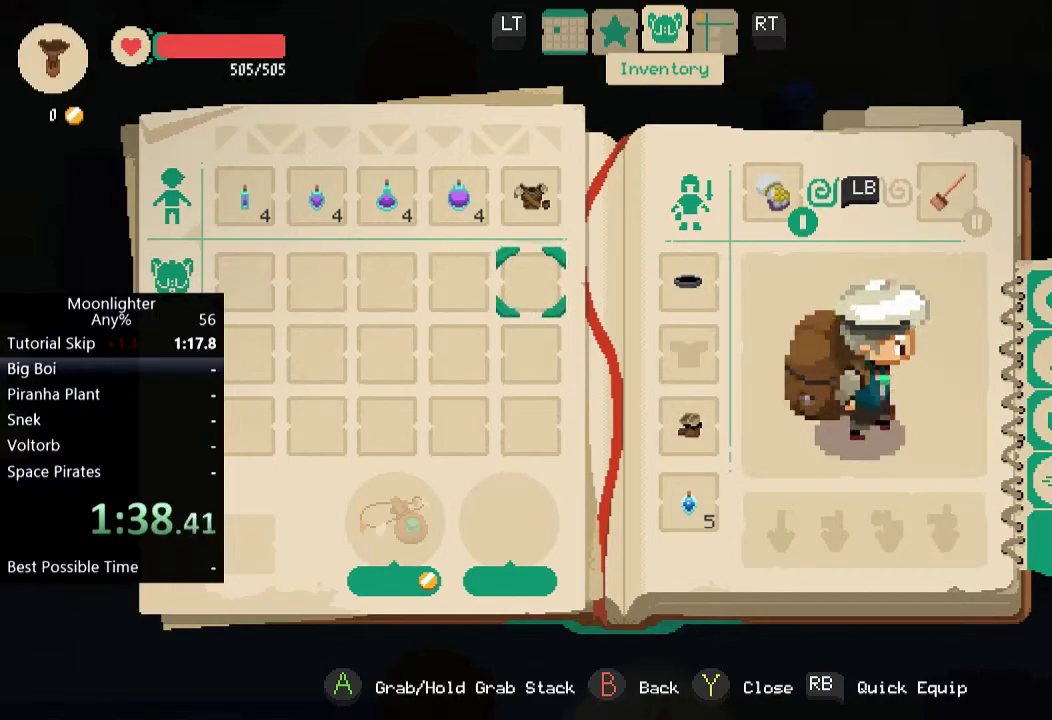
{"buttons": [], "left_stick": "center", "events": [[50, "DPAD_UP", "up"], [84, "R1", "down"], [184, "R1", "up"]]}
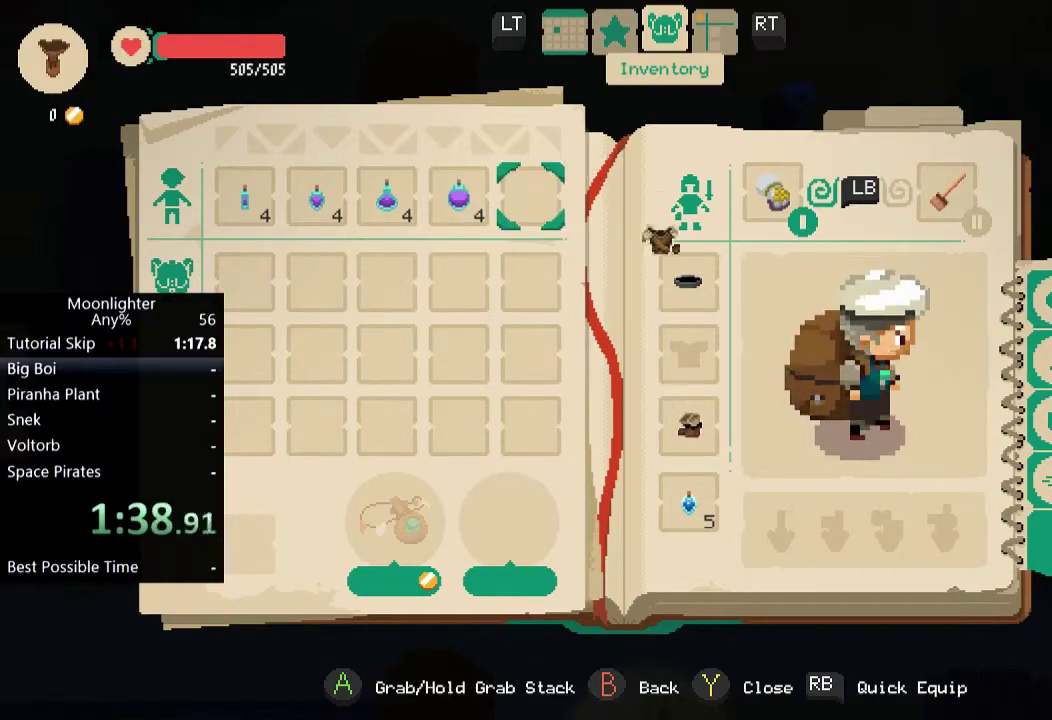
{"buttons": [], "left_stick": "center", "events": [[16, "B", "down"], [83, "B", "up"]]}
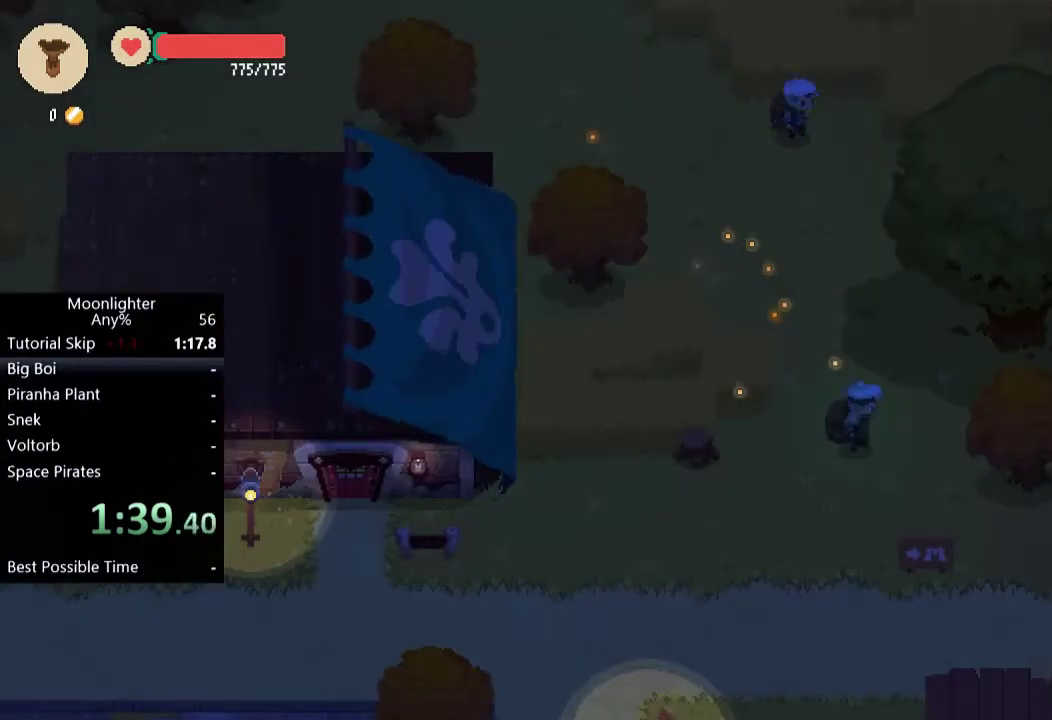
{"buttons": [], "left_stick": "center", "events": []}
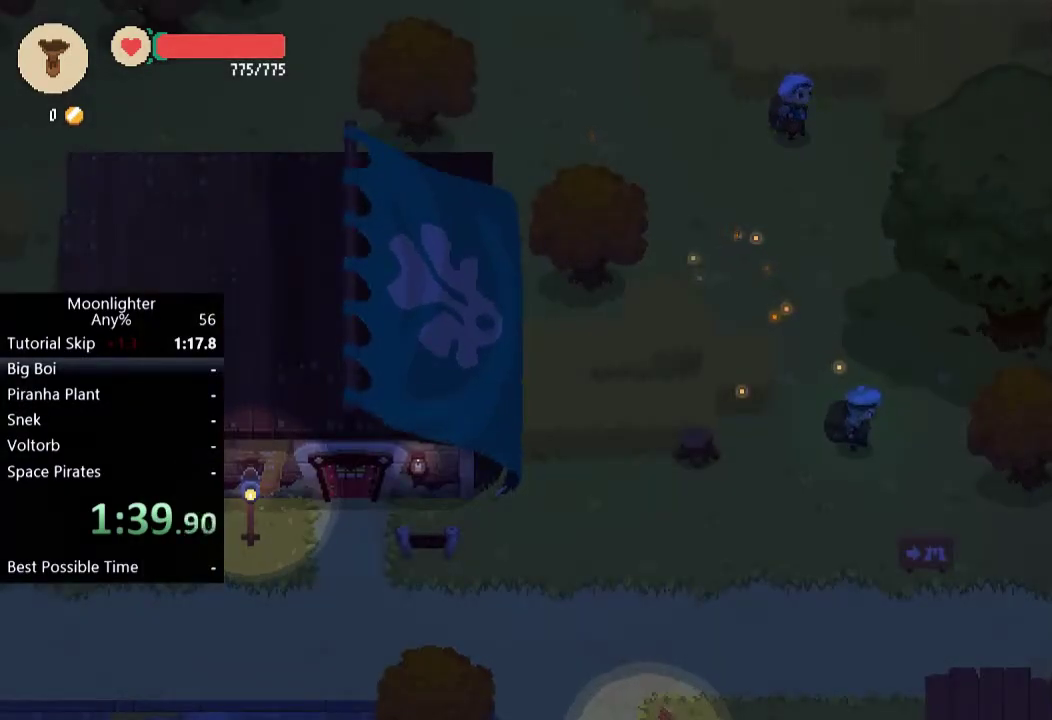
{"buttons": [], "left_stick": "center", "events": []}
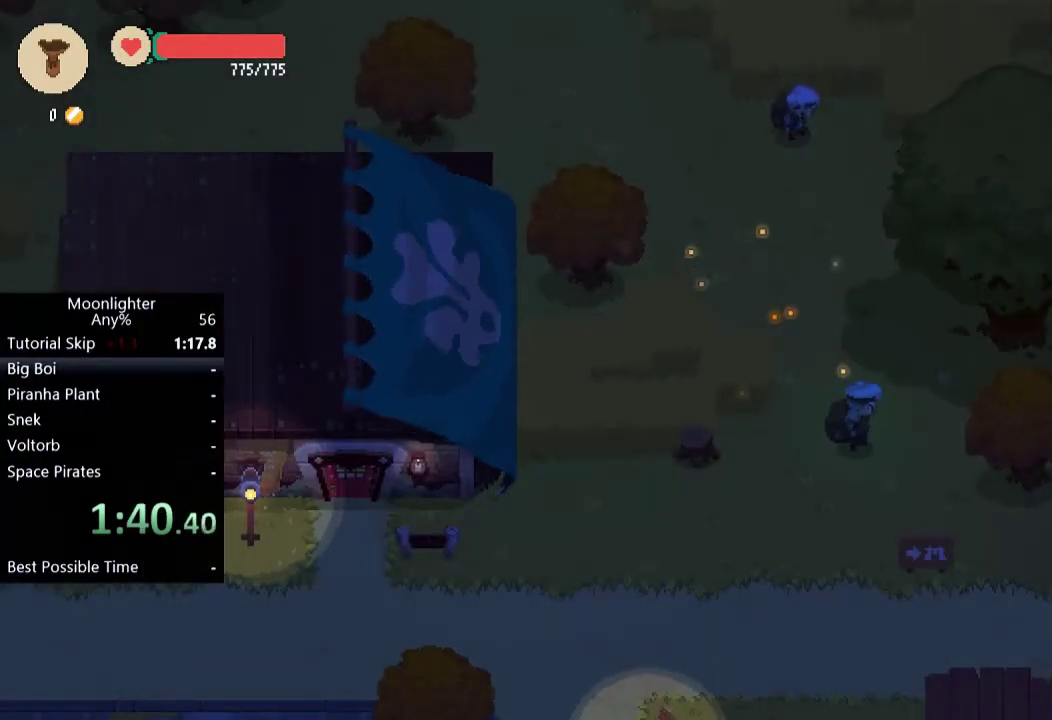
{"buttons": [], "left_stick": "center", "events": []}
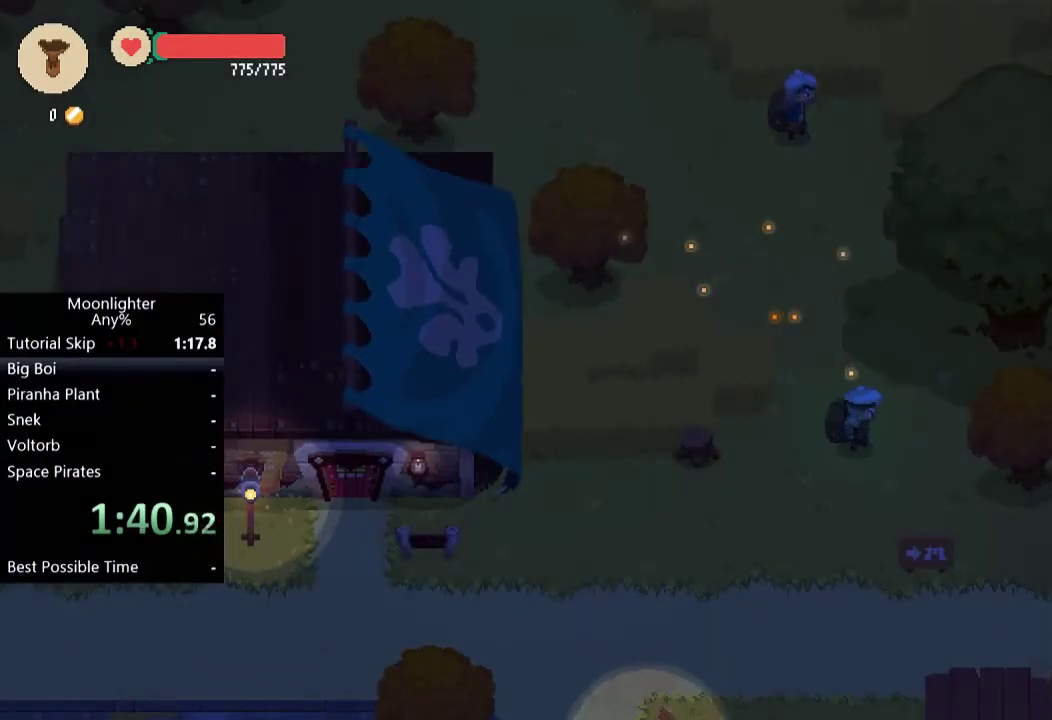
{"buttons": [], "left_stick": "center", "events": []}
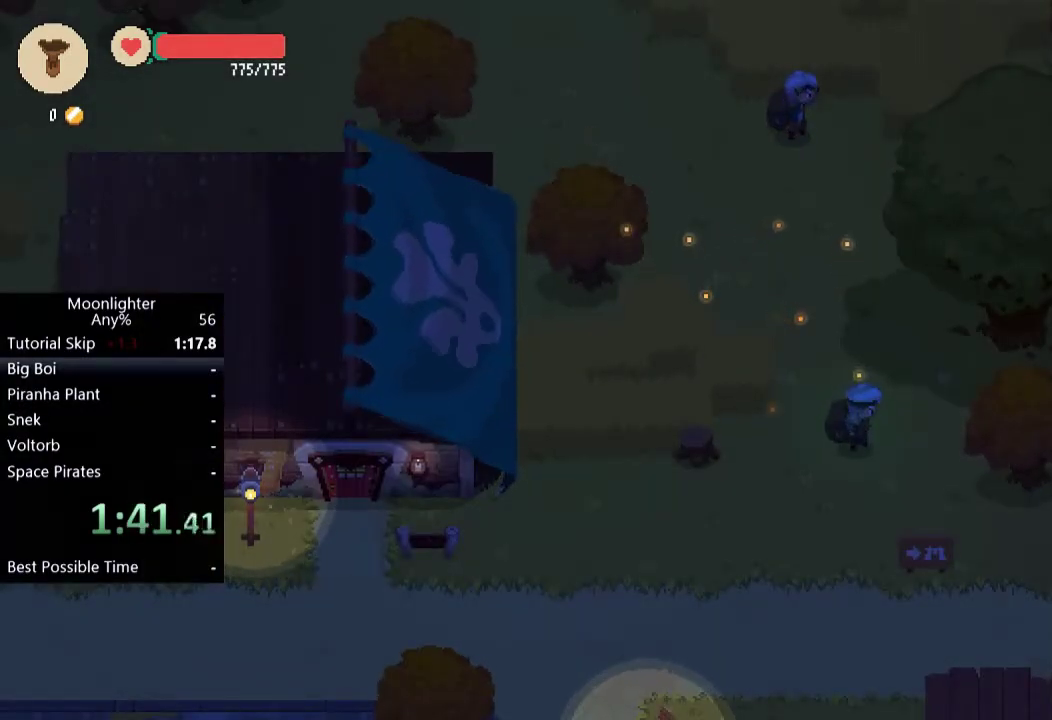
{"buttons": [], "left_stick": "center", "events": []}
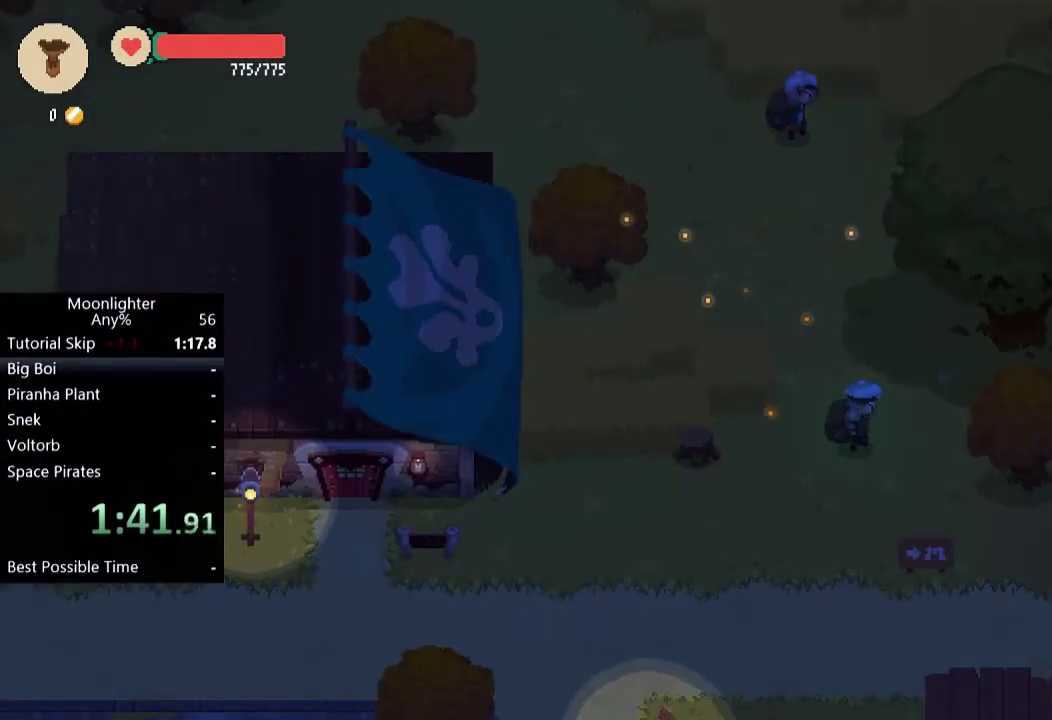
{"buttons": [], "left_stick": "center", "events": []}
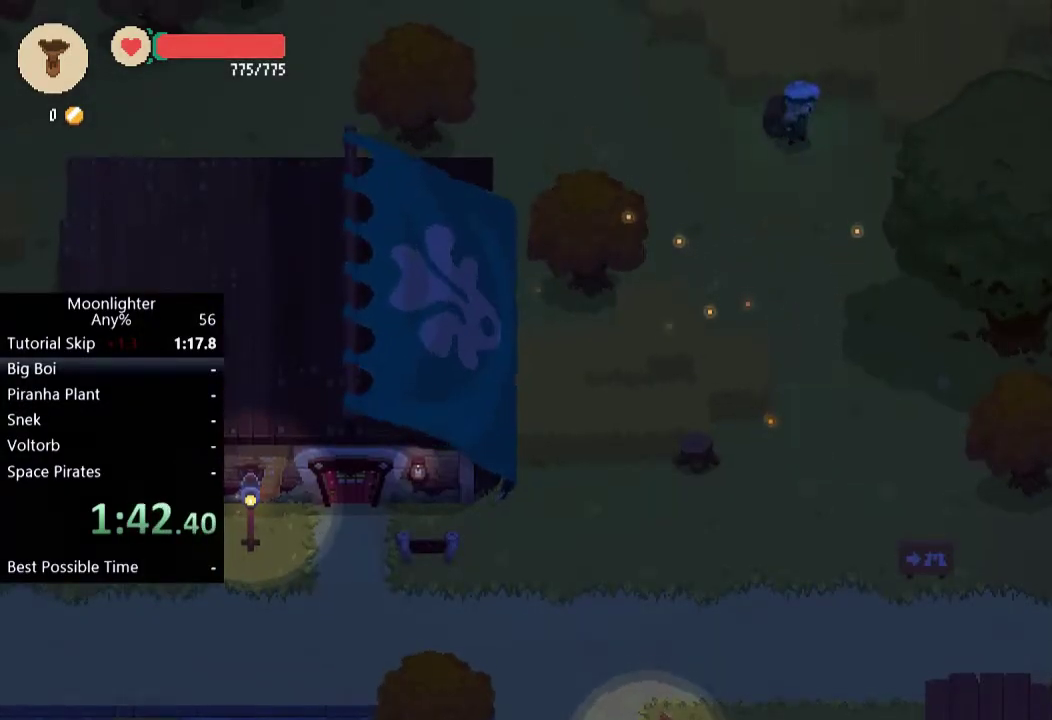
{"buttons": [], "left_stick": "down", "events": [[150, "left_stick", "down"]]}
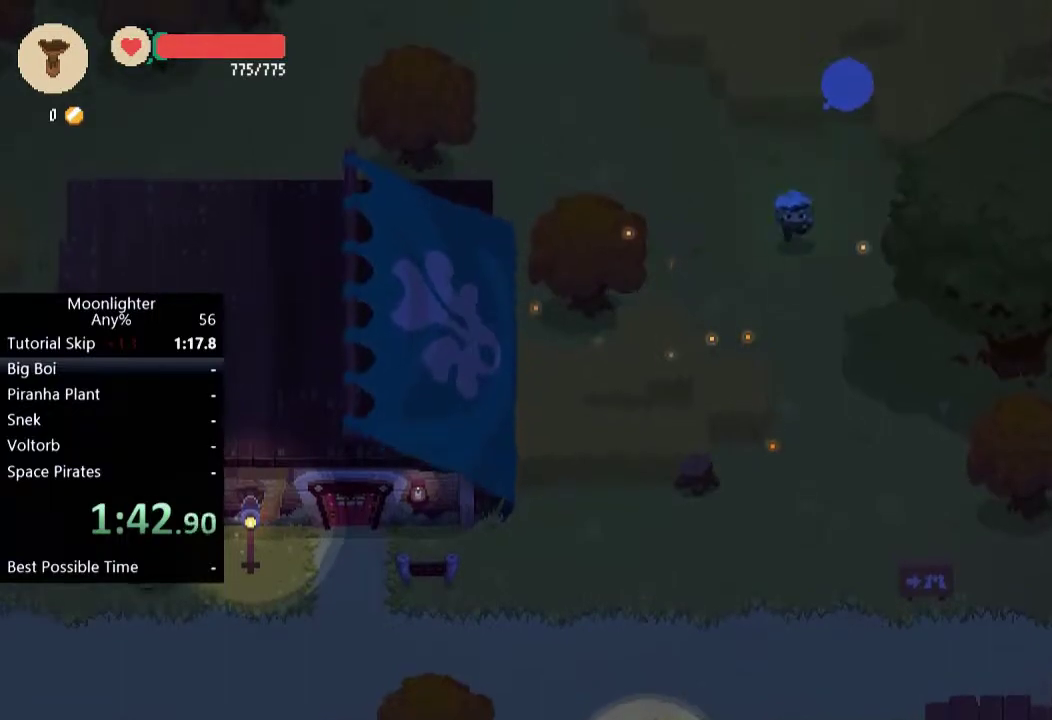
{"buttons": [], "left_stick": "down", "events": [[283, "B", "down"], [383, "B", "up"]]}
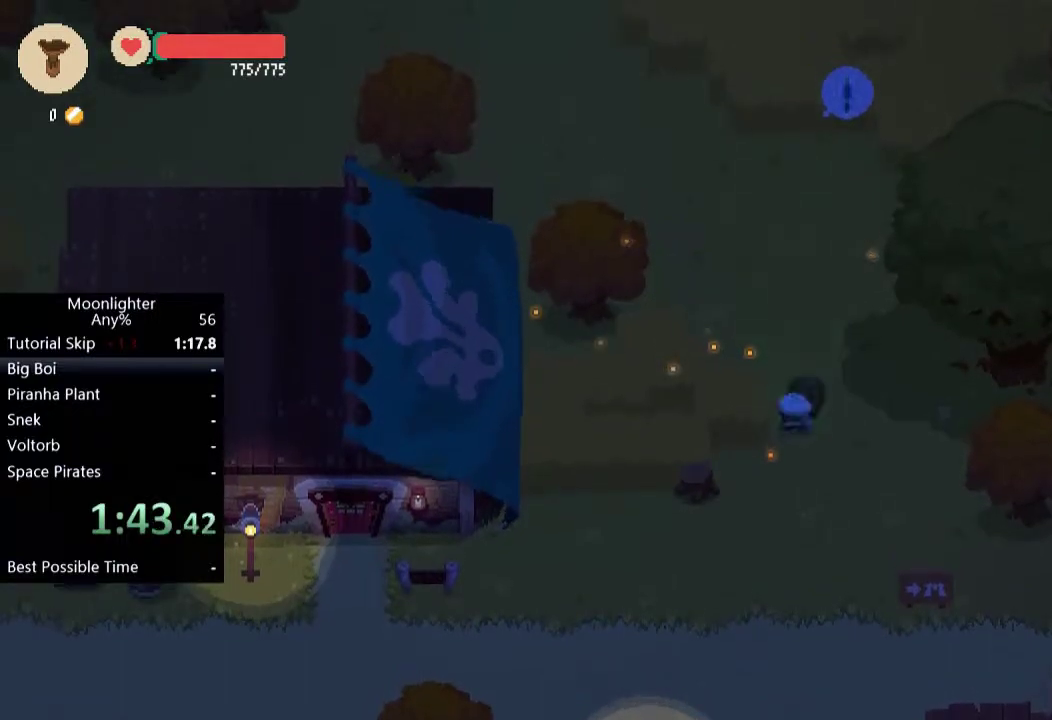
{"buttons": [], "left_stick": "down", "events": [[217, "B", "down"], [351, "B", "up"]]}
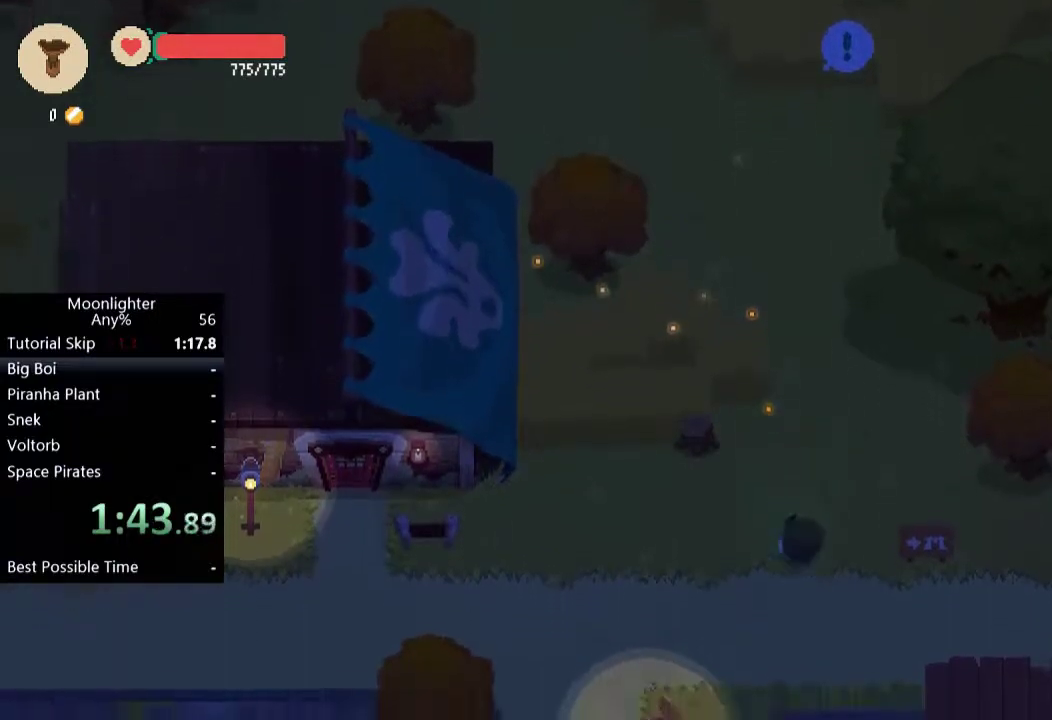
{"buttons": [], "left_stick": "right", "events": [[200, "left_stick", "down-right"], [267, "left_stick", "right"], [300, "B", "down"], [400, "B", "up"]]}
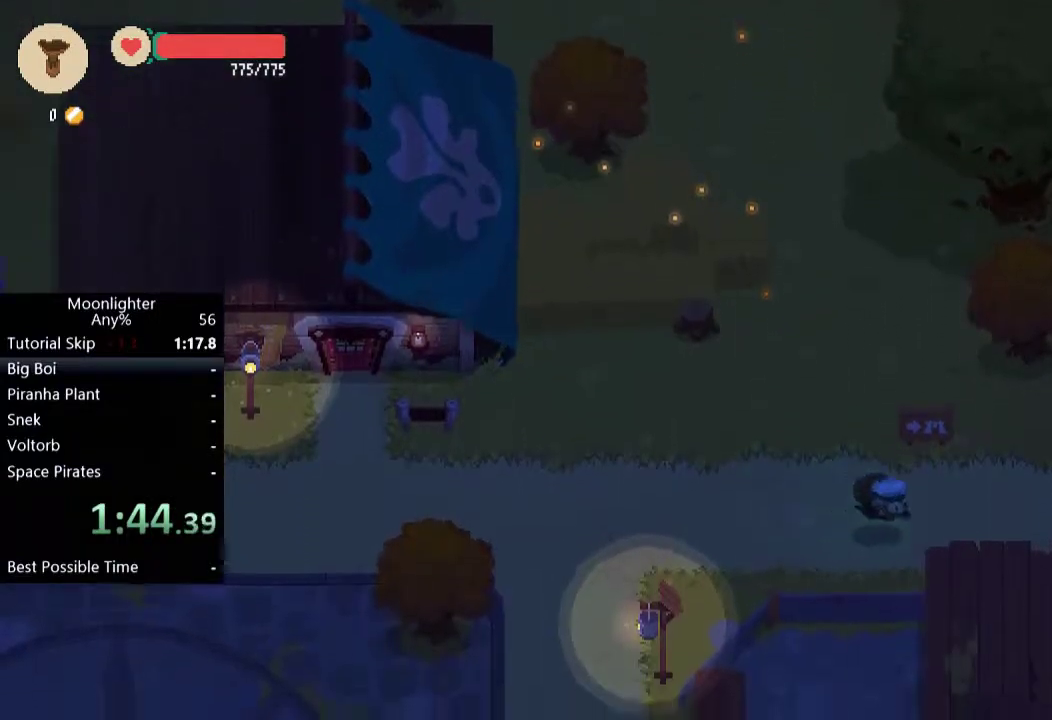
{"buttons": [], "left_stick": "right", "events": [[233, "B", "down"], [400, "B", "up"]]}
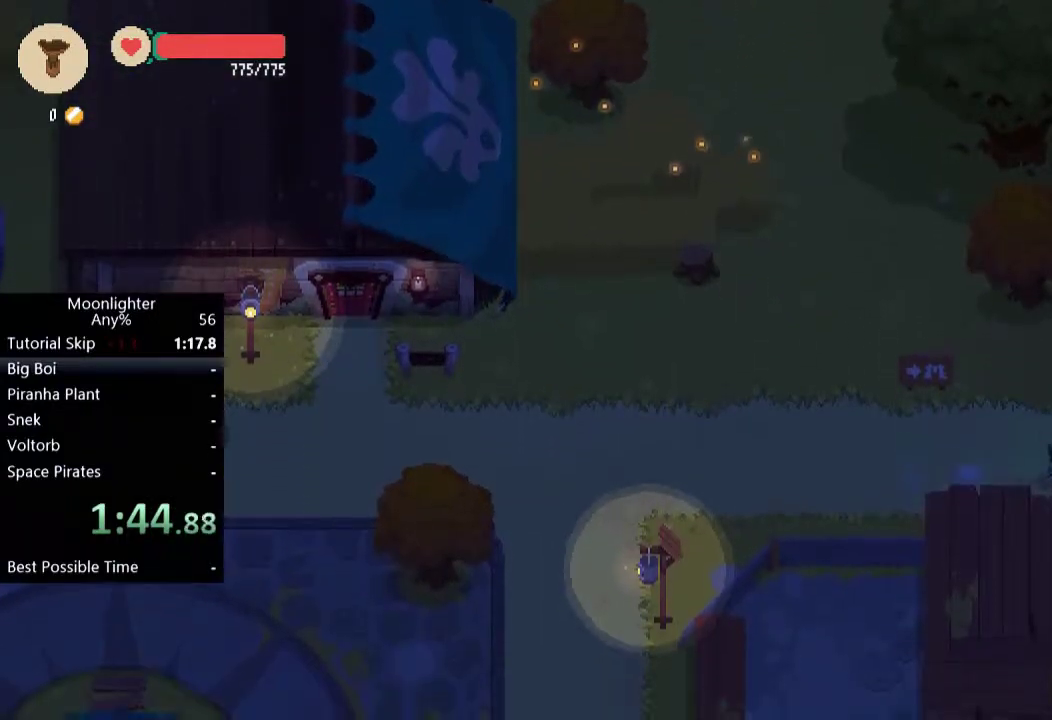
{"buttons": [], "left_stick": "right", "events": []}
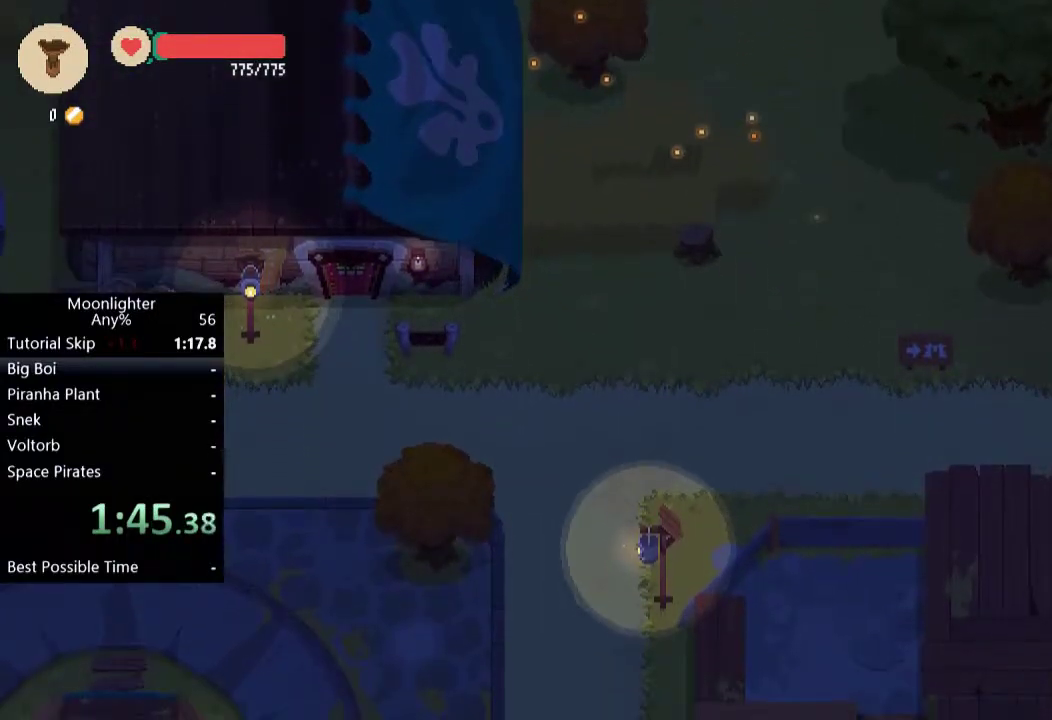
{"buttons": [], "left_stick": "center", "events": [[400, "left_stick", "center"]]}
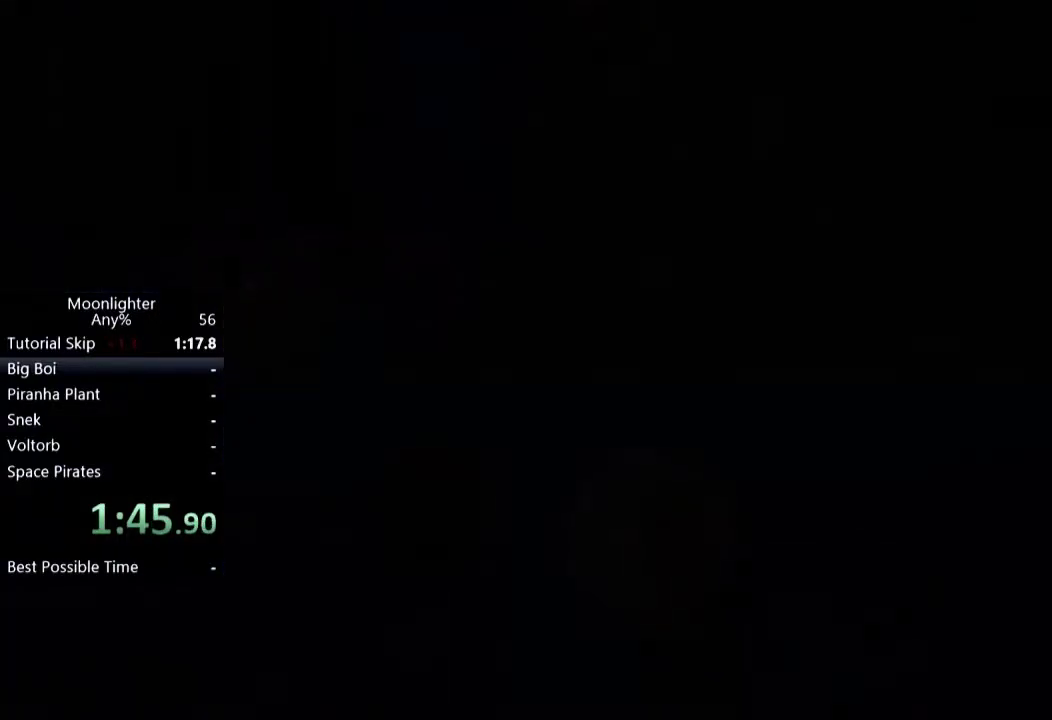
{"buttons": [], "left_stick": "up", "events": [[367, "left_stick", "up"]]}
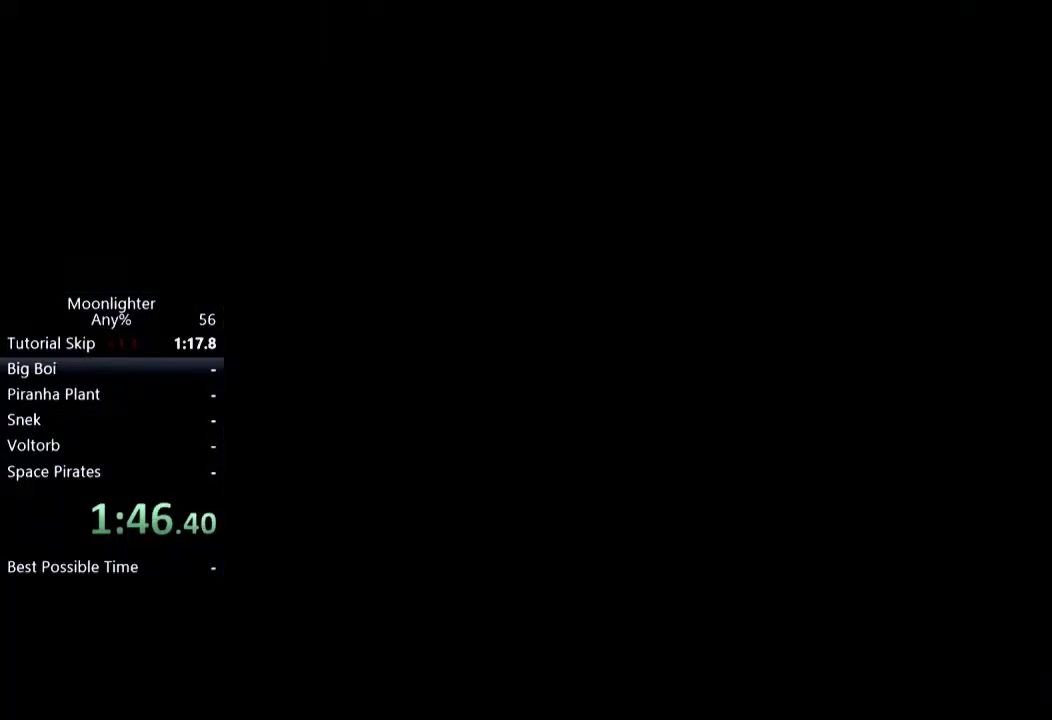
{"buttons": [], "left_stick": "up", "events": []}
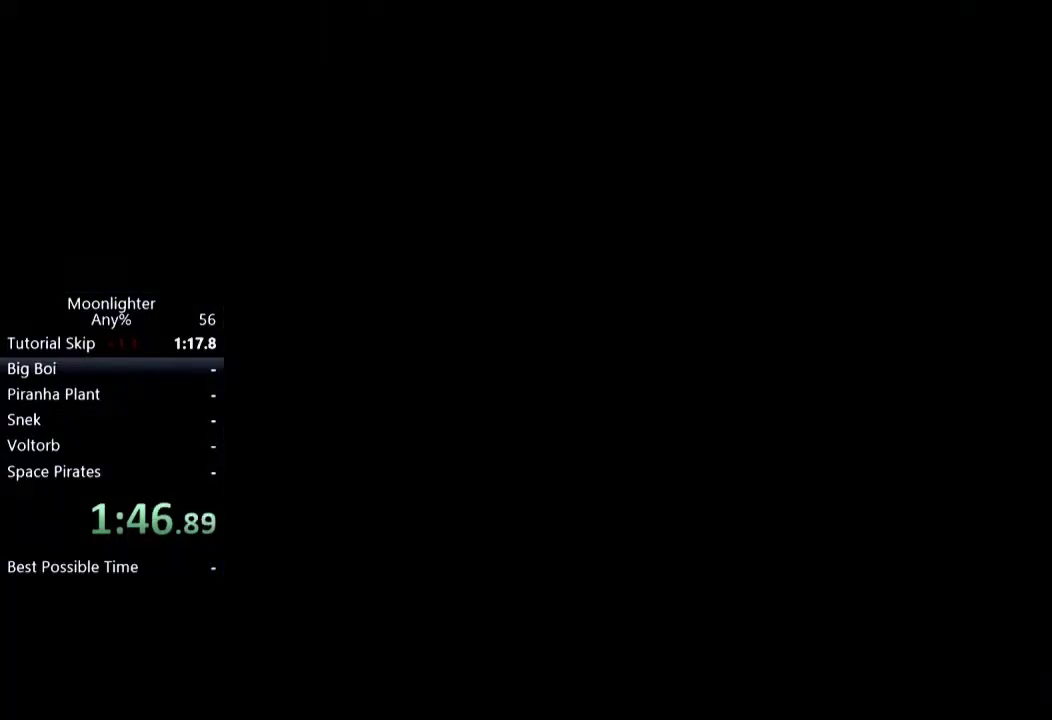
{"buttons": [], "left_stick": "up", "events": []}
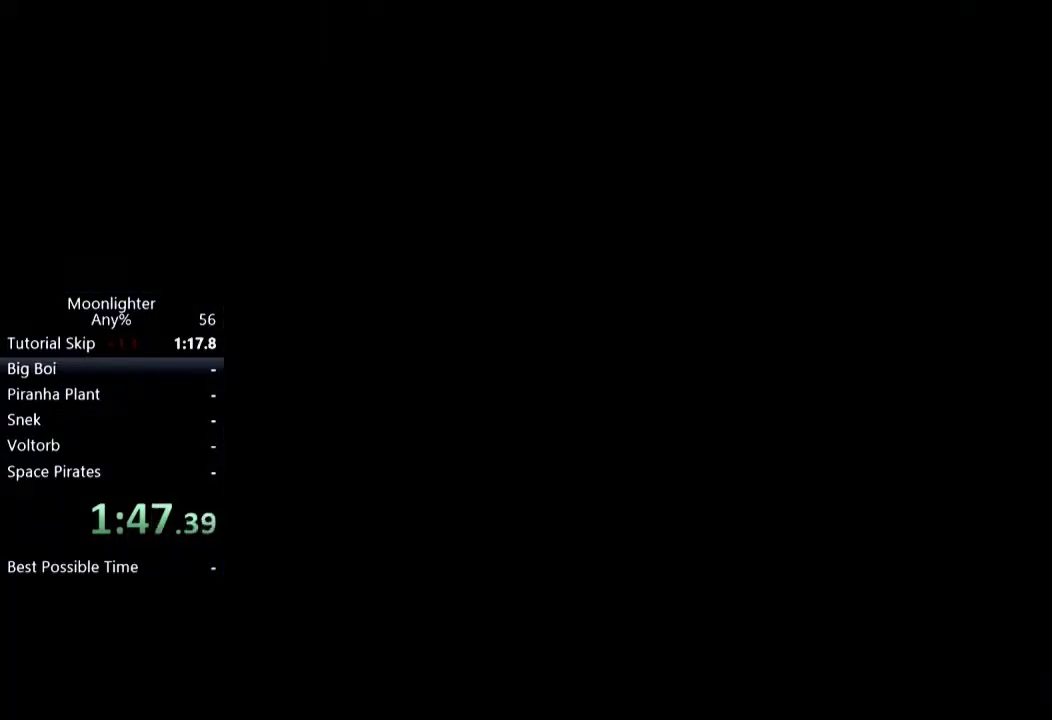
{"buttons": [], "left_stick": "up", "events": []}
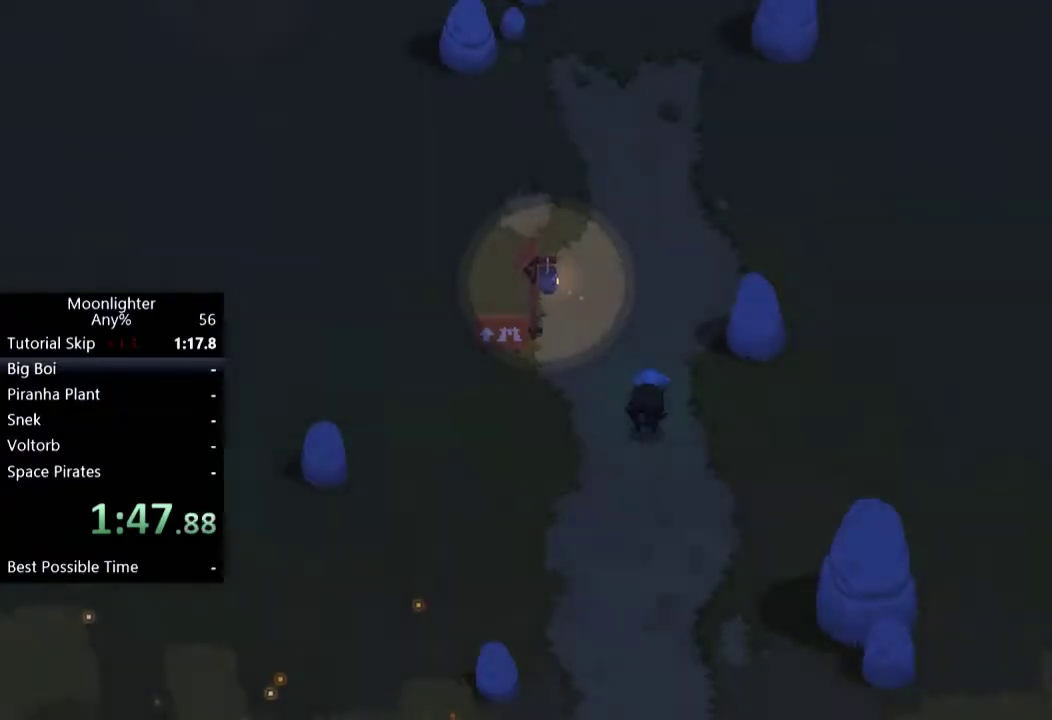
{"buttons": [], "left_stick": "up", "events": [[67, "B", "down"], [167, "B", "up"]]}
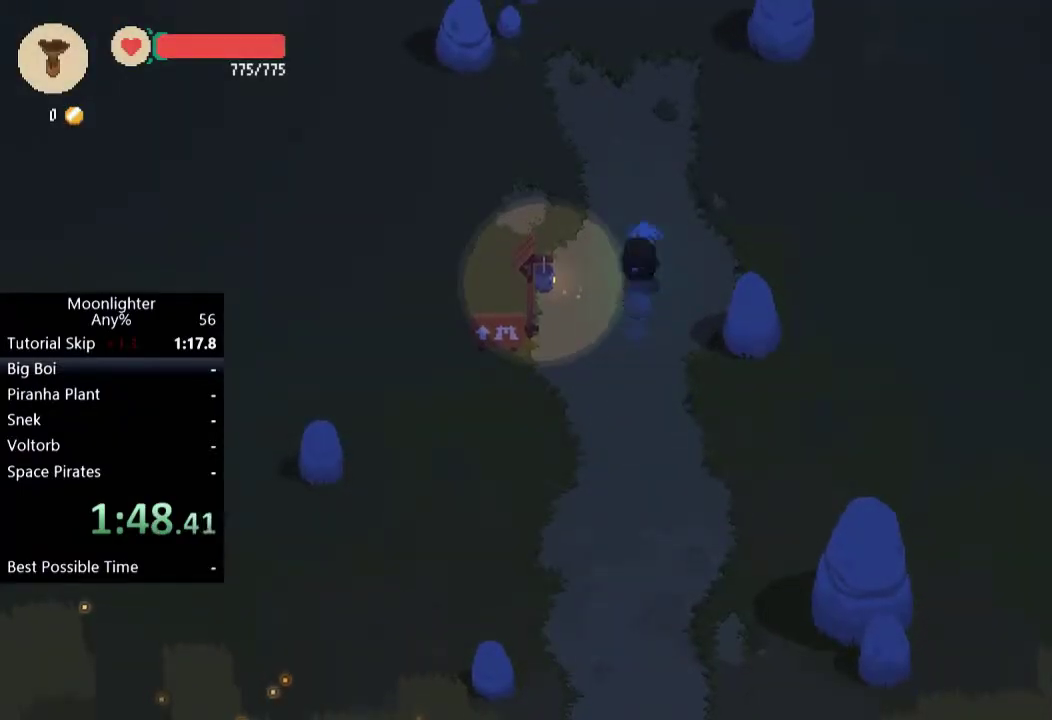
{"buttons": [], "left_stick": "up", "events": [[200, "X", "down"], [266, "X", "up"]]}
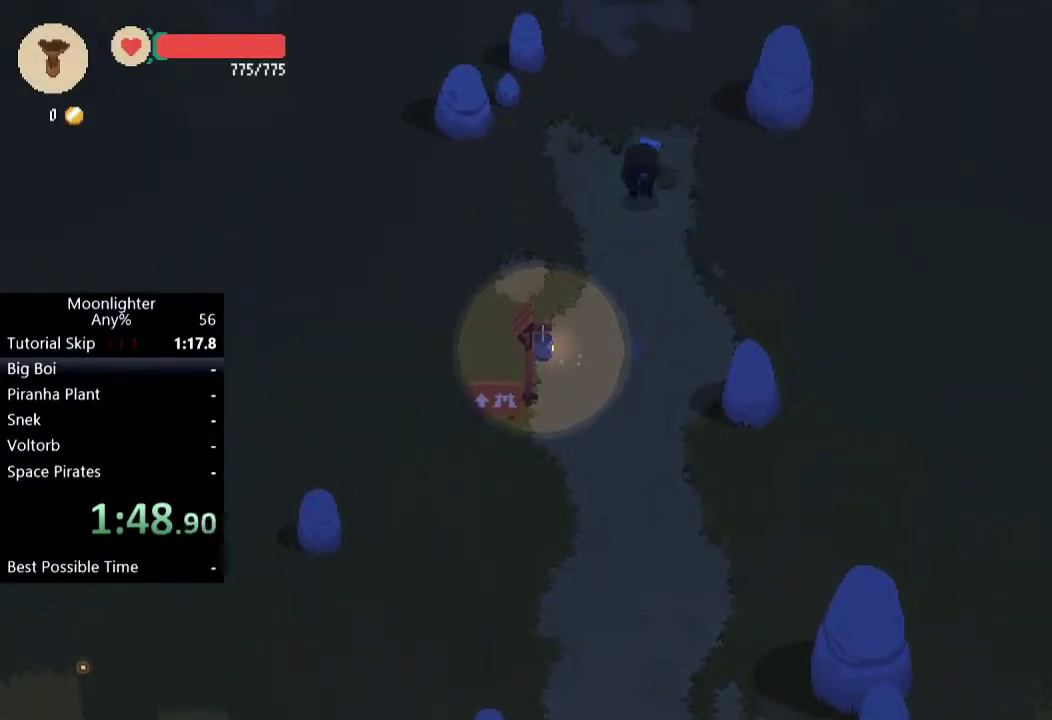
{"buttons": ["X"], "left_stick": "up", "events": [[167, "B", "down"], [267, "B", "up"], [467, "X", "down"]]}
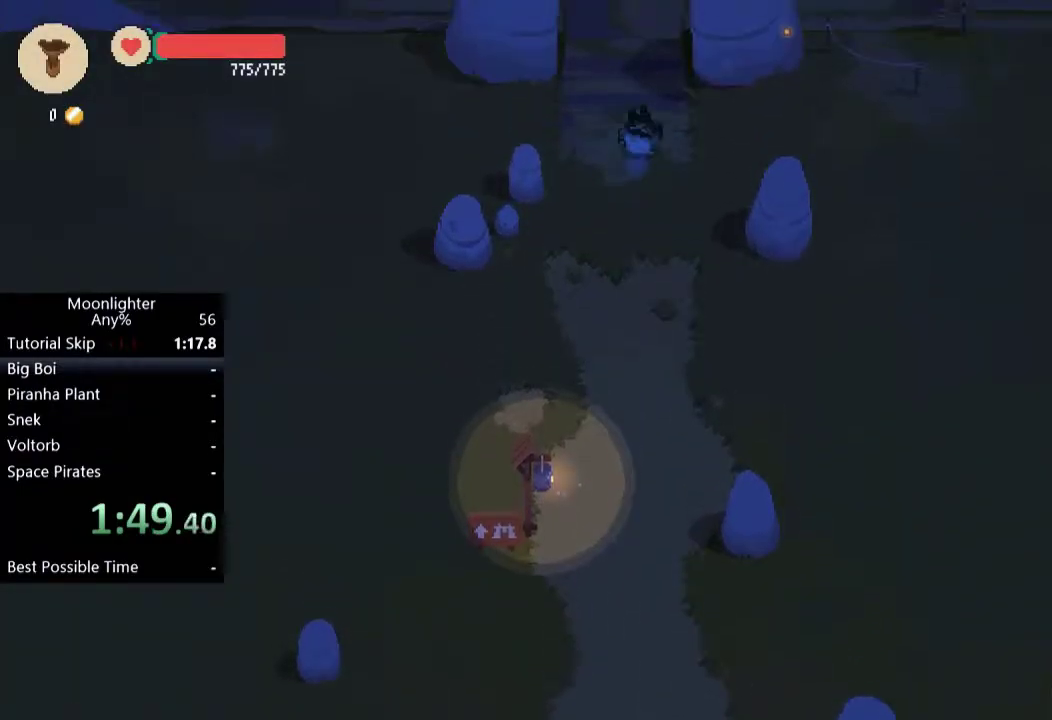
{"buttons": [], "left_stick": "up", "events": [[33, "X", "up"], [166, "X", "down"], [233, "X", "up"], [367, "X", "down"], [433, "X", "up"]]}
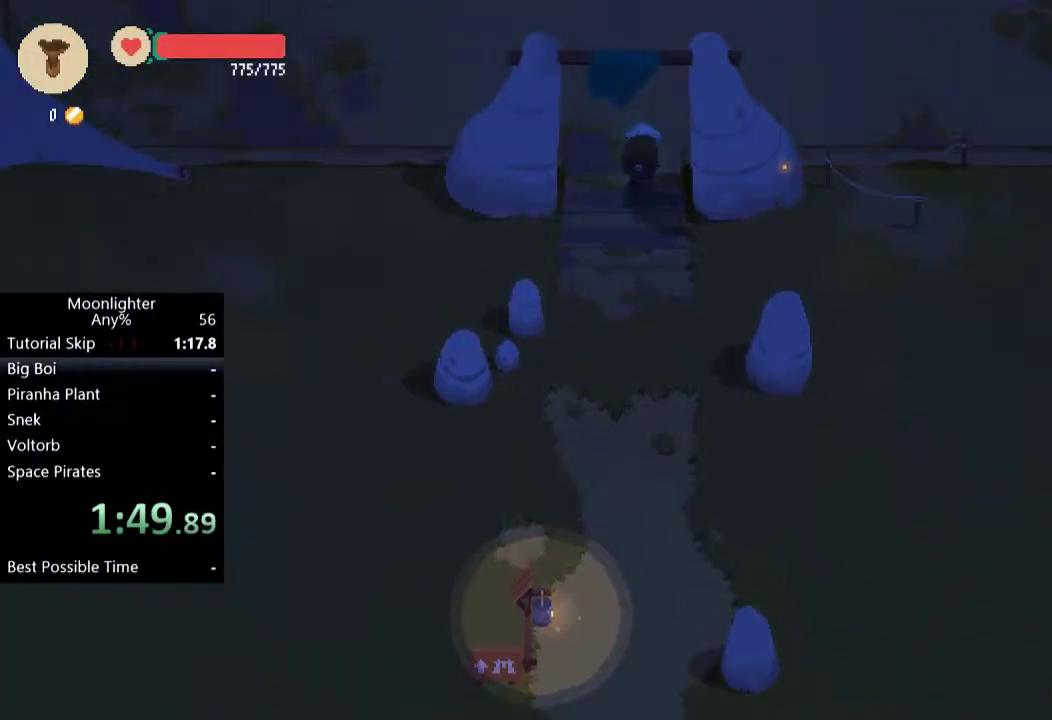
{"buttons": ["A"], "left_stick": "up-left", "events": [[33, "X", "down"], [100, "X", "up"], [267, "A", "down"], [267, "left_stick", "up-left"], [334, "A", "up"], [434, "A", "down"]]}
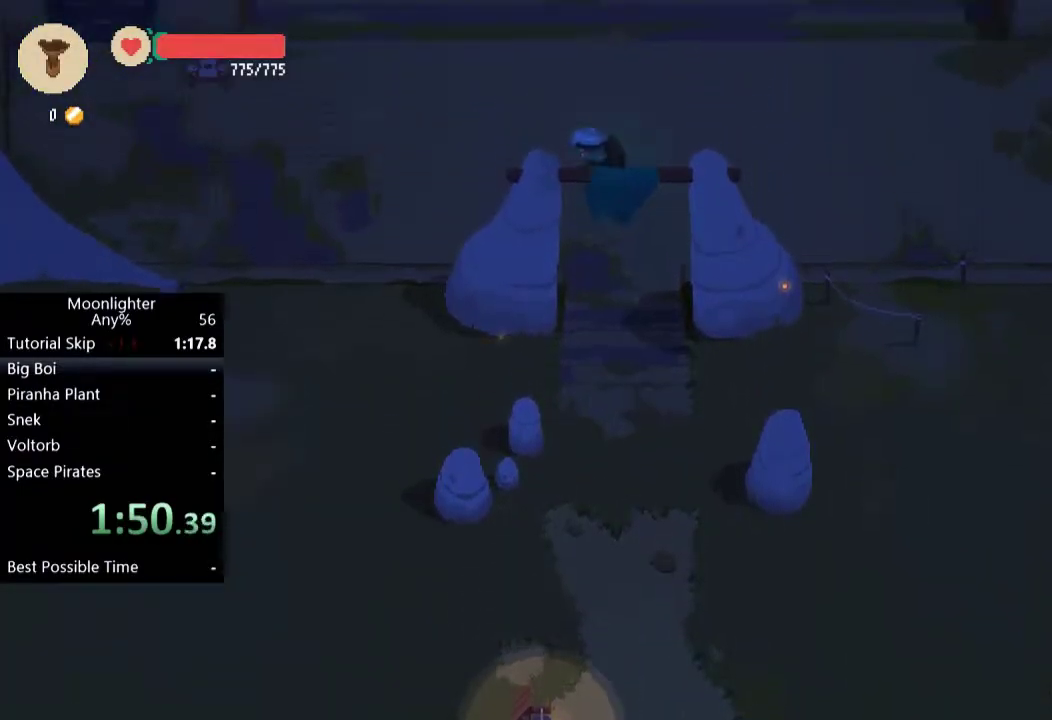
{"buttons": [], "left_stick": "left", "events": [[200, "A", "up"], [333, "X", "down"], [367, "left_stick", "left"], [467, "X", "up"]]}
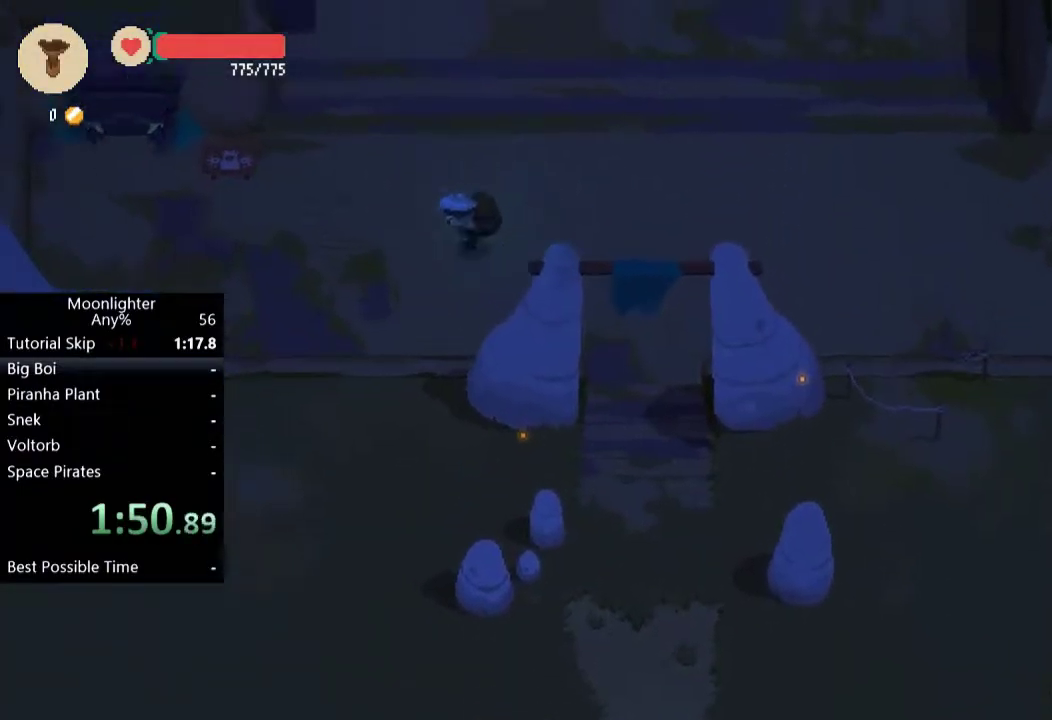
{"buttons": [], "left_stick": "left", "events": [[67, "B", "down"], [200, "B", "up"]]}
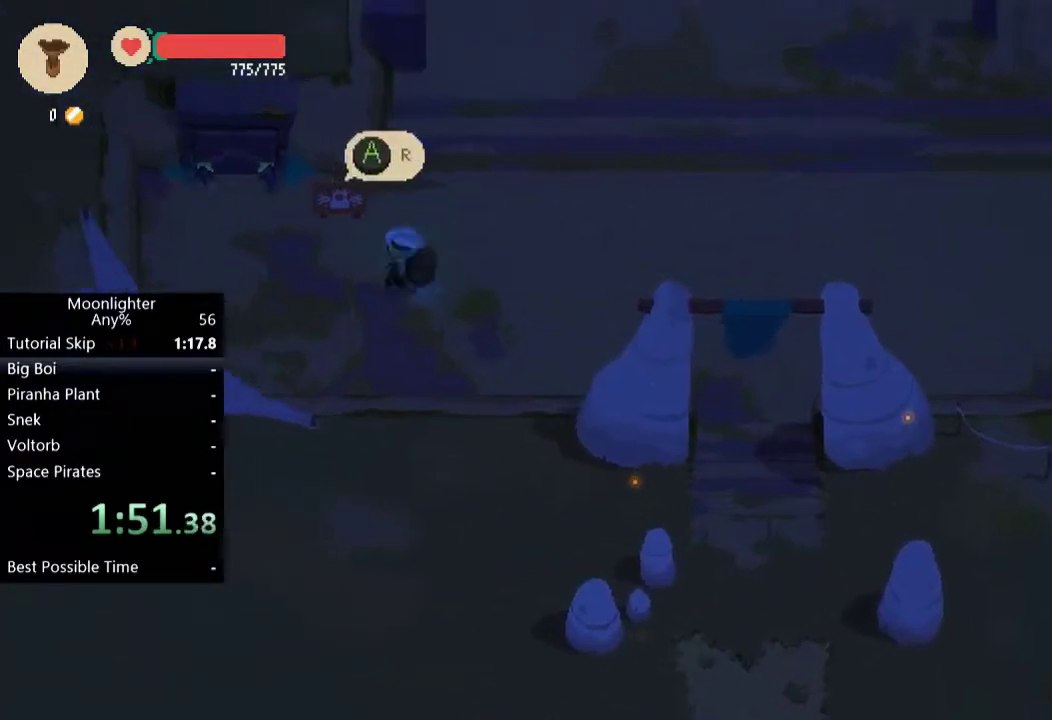
{"buttons": [], "left_stick": "up-left", "events": [[400, "left_stick", "up-left"]]}
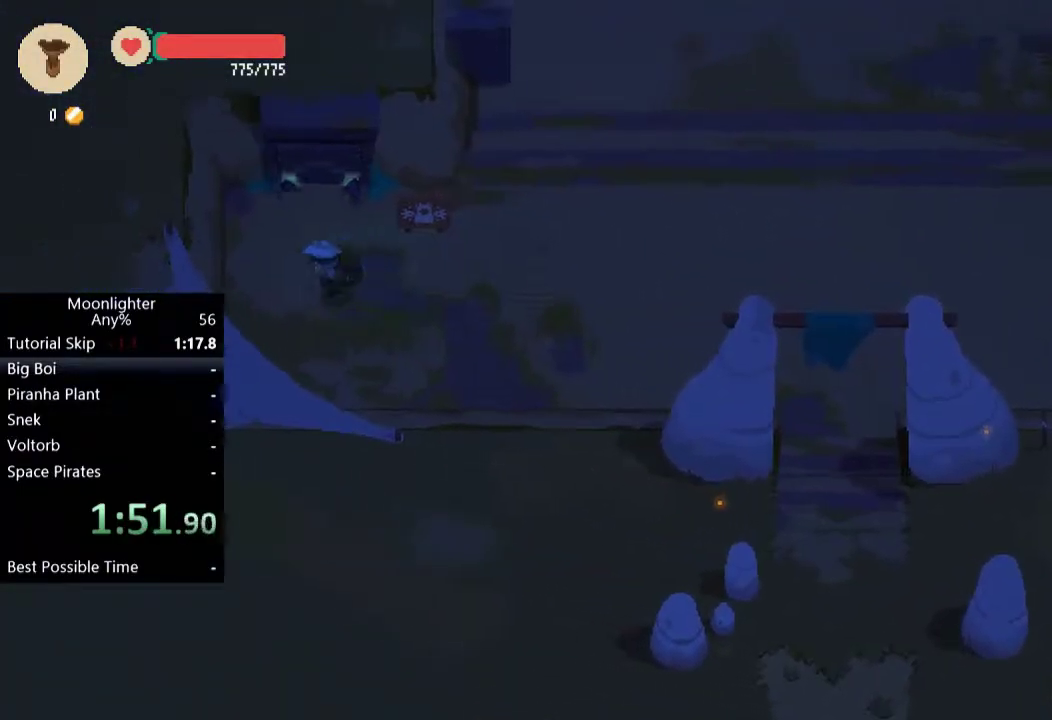
{"buttons": [], "left_stick": "center", "events": [[67, "left_stick", "up"], [167, "A", "down"], [234, "A", "up"], [267, "left_stick", "center"]]}